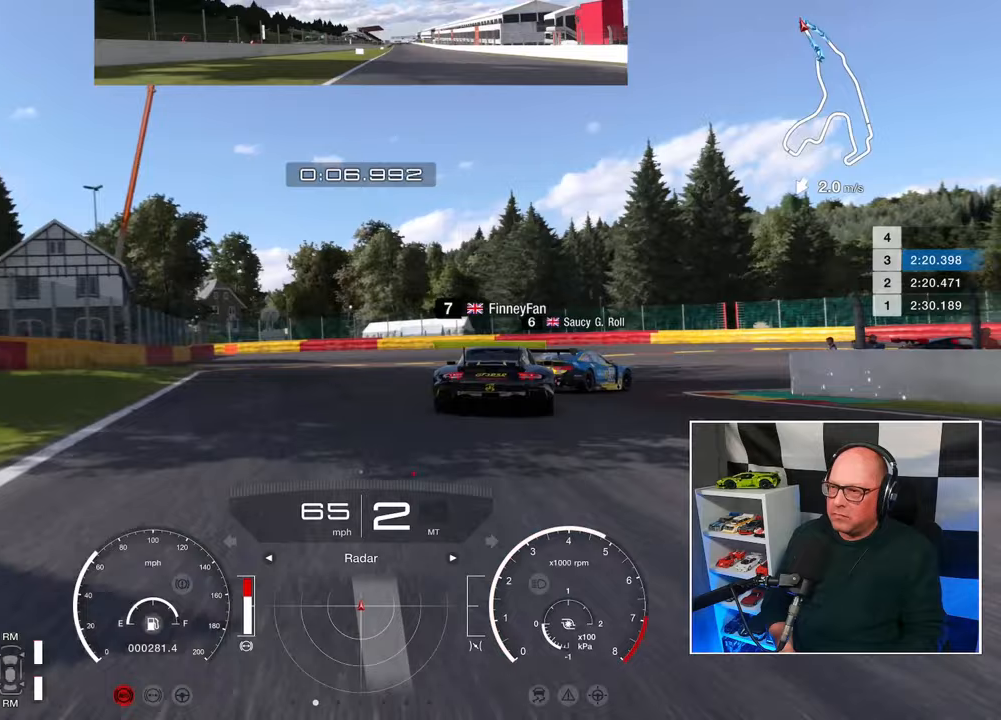
Gameplay with a controller (PlayStation layout); each line is a JSON object with the inputs held at the frame after it. "events" lists button and stick changes between this image and that frame as [ms after this image, input, new state], when the widget could be followed in between. Not read: R3.
{"buttons": ["SQUARE", "L2"], "left_stick": "up-right", "right_stick": "center", "events": [[483, "SQUARE", "down"]]}
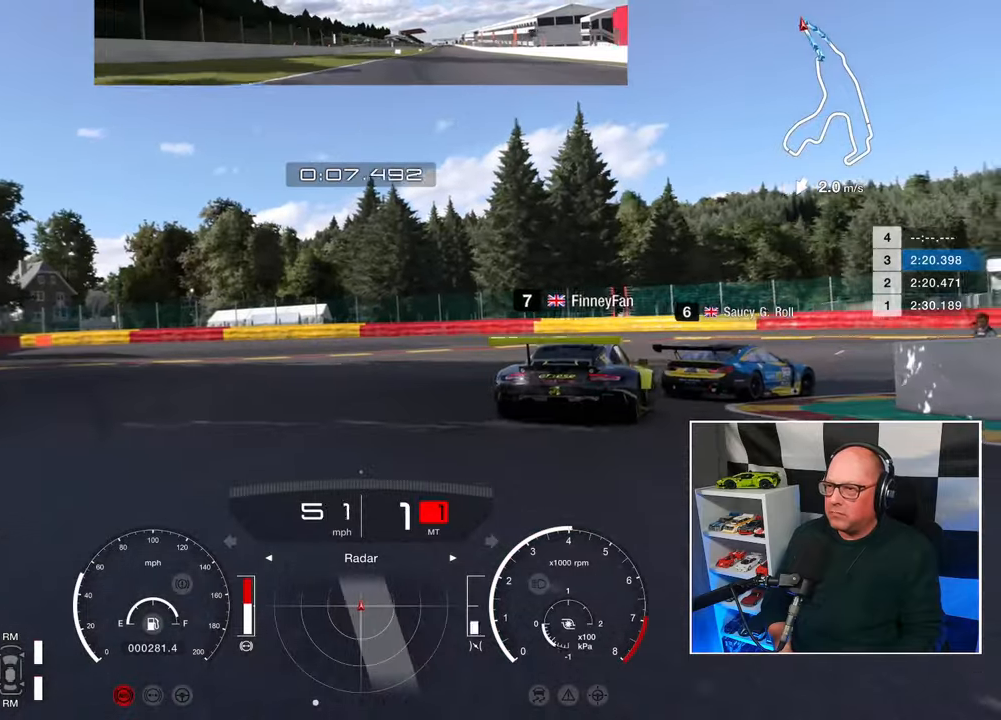
{"buttons": [], "left_stick": "up-right", "right_stick": "center", "events": [[67, "SQUARE", "up"], [350, "L2", "up"]]}
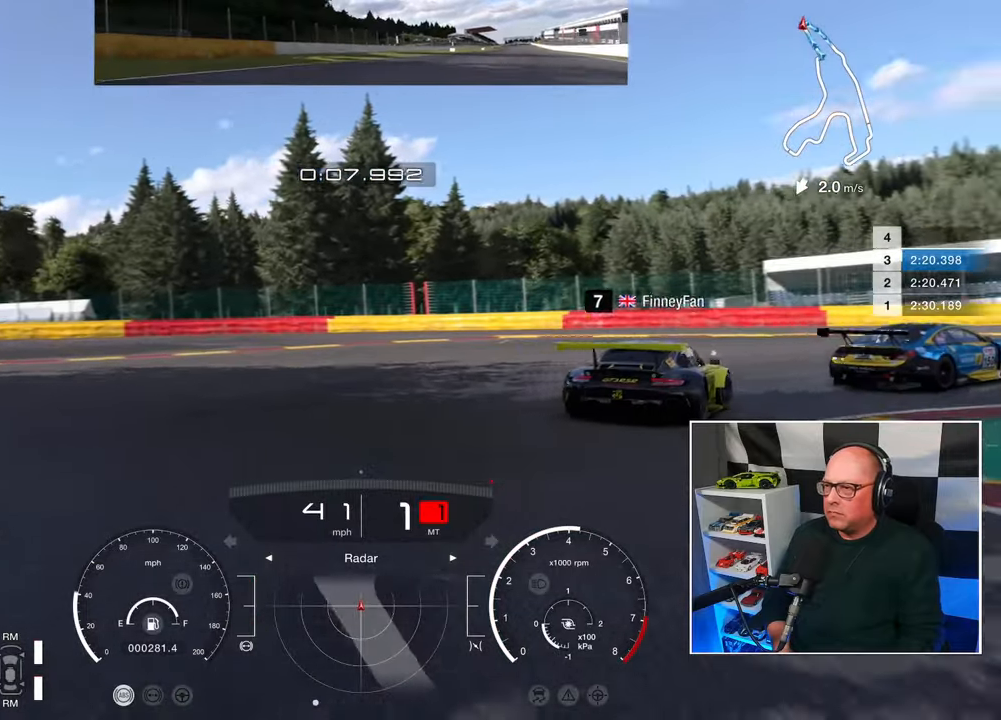
{"buttons": ["R2"], "left_stick": "up-right", "right_stick": "center", "events": [[283, "CROSS", "down"], [400, "CROSS", "up"], [450, "R2", "down"]]}
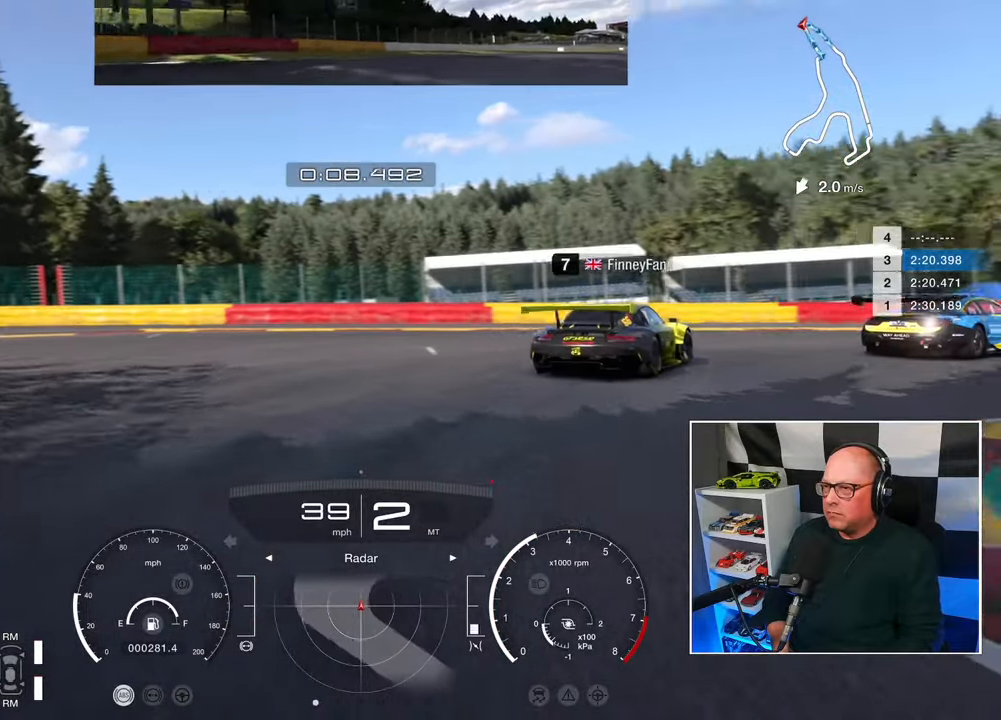
{"buttons": ["R2"], "left_stick": "up-right", "right_stick": "center", "events": []}
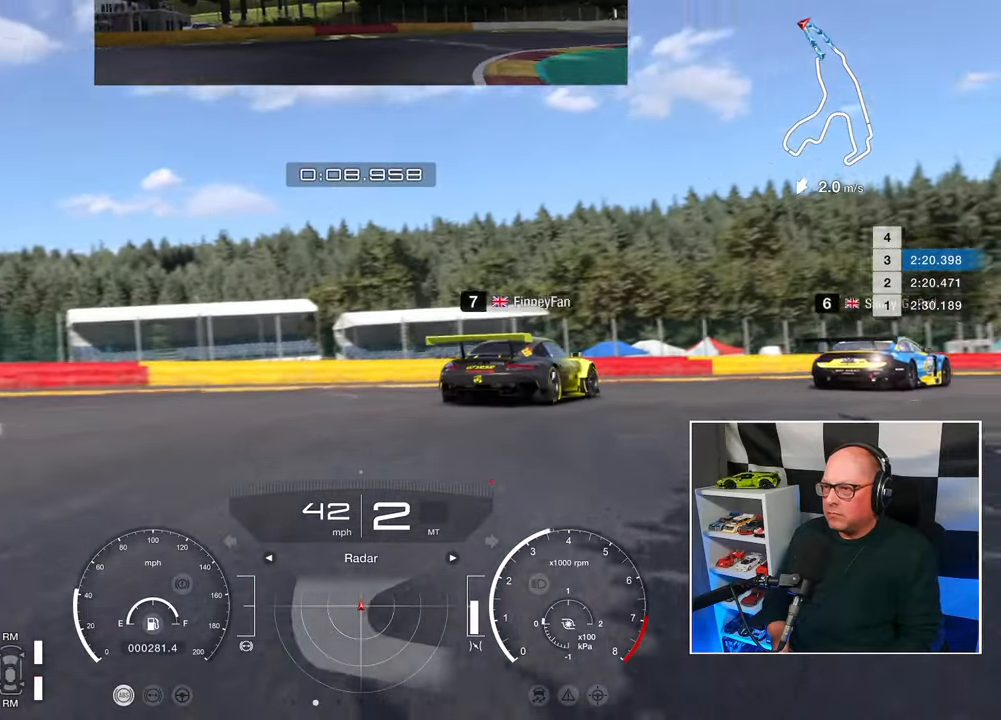
{"buttons": ["R2"], "left_stick": "up-right", "right_stick": "center", "events": []}
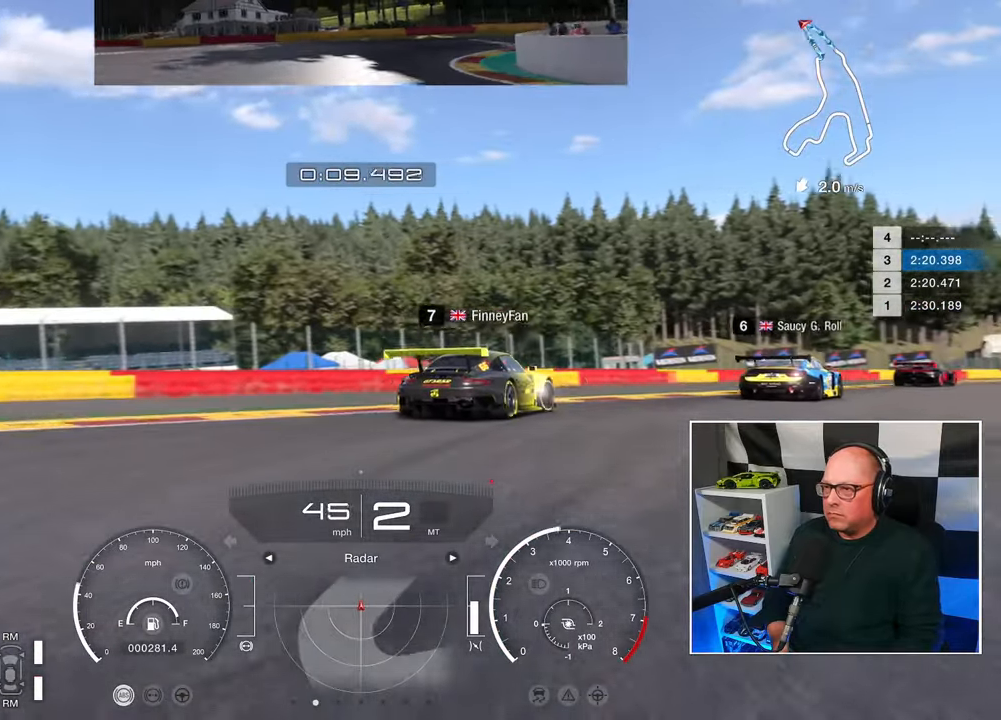
{"buttons": ["R2"], "left_stick": "up-right", "right_stick": "center", "events": []}
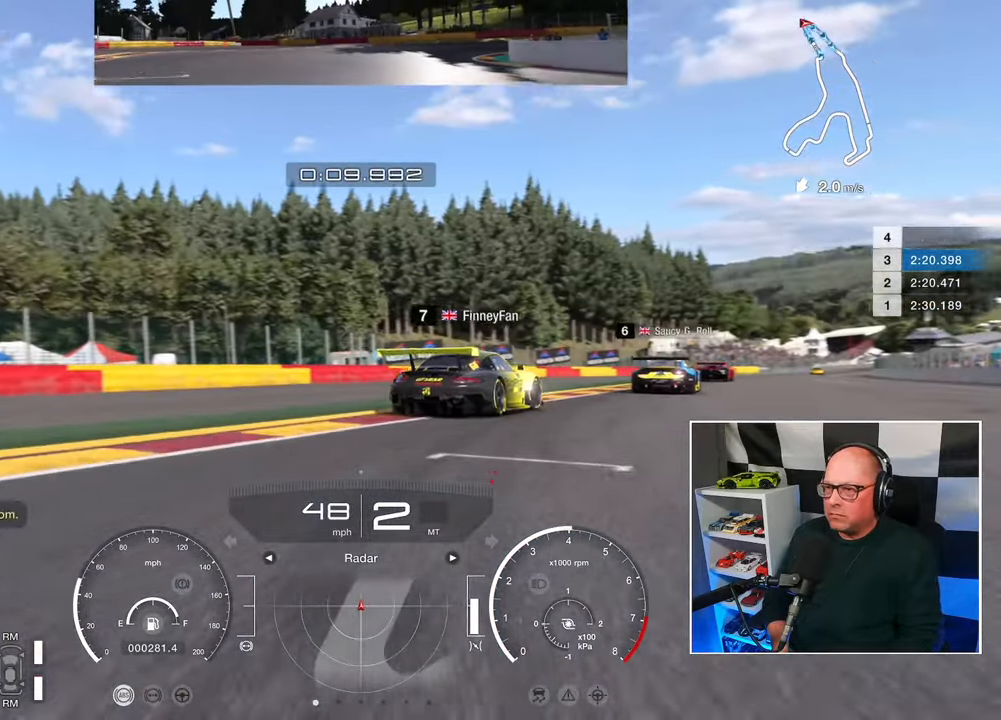
{"buttons": ["R2"], "left_stick": "up", "right_stick": "center", "events": [[483, "left_stick", "up"]]}
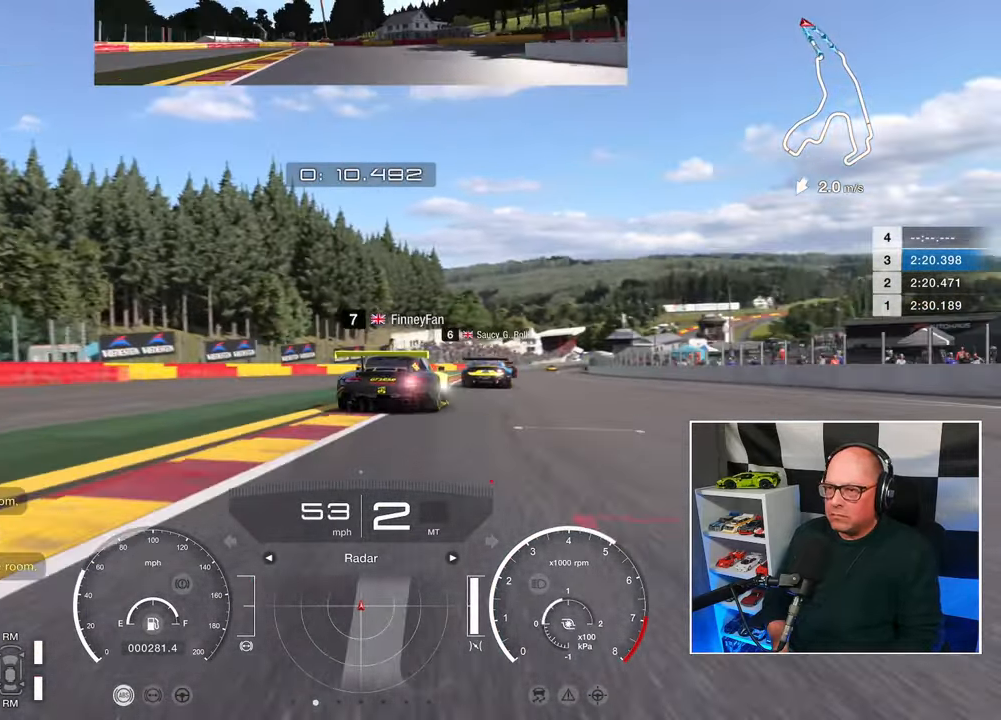
{"buttons": ["R2"], "left_stick": "up", "right_stick": "center", "events": []}
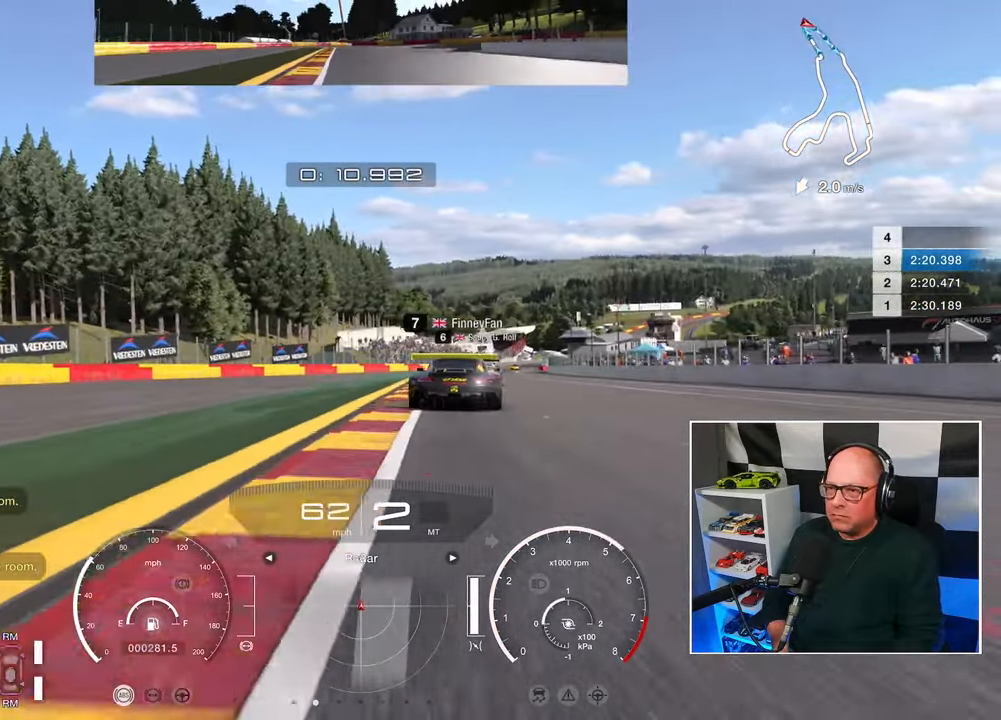
{"buttons": ["R2"], "left_stick": "up", "right_stick": "center", "events": []}
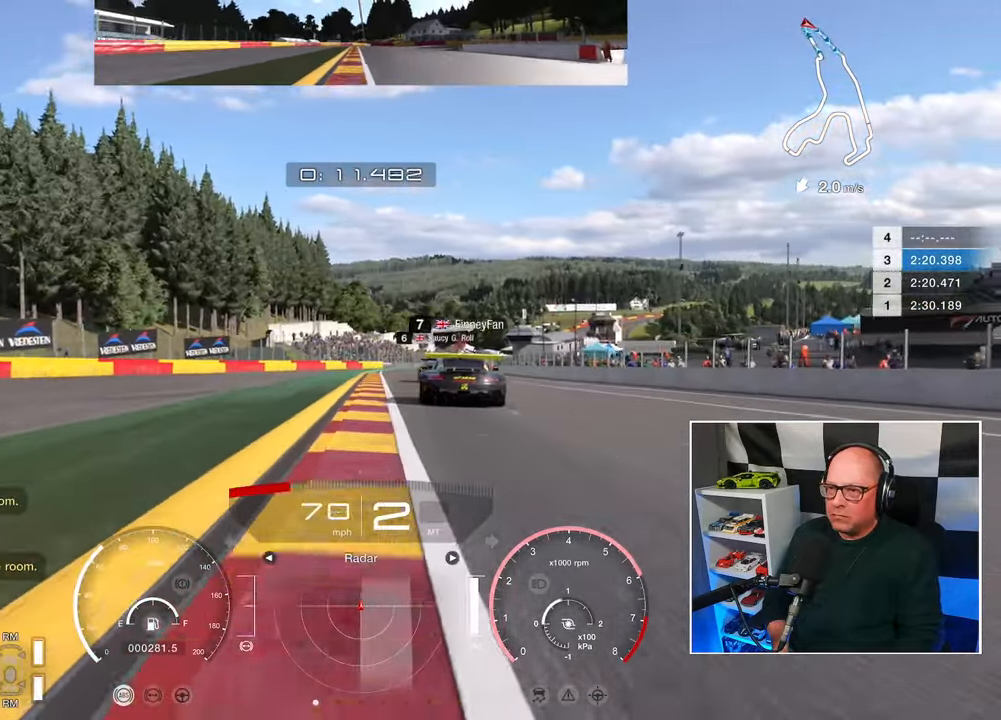
{"buttons": ["R2"], "left_stick": "up", "right_stick": "center", "events": []}
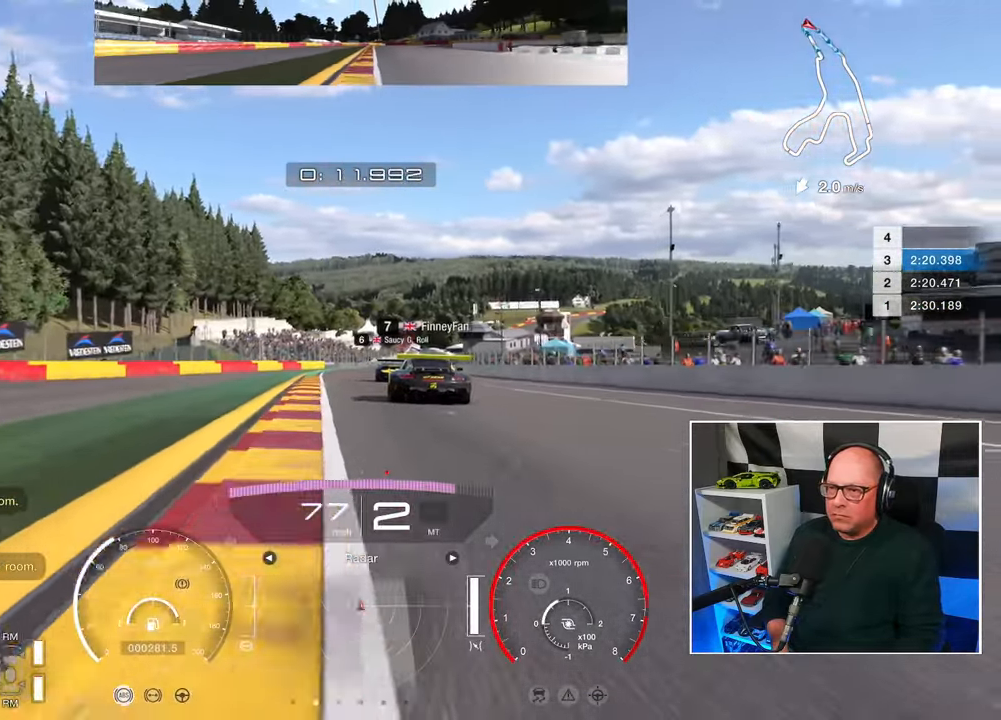
{"buttons": ["R2"], "left_stick": "up", "right_stick": "center", "events": [[133, "CROSS", "down"], [267, "CROSS", "up"]]}
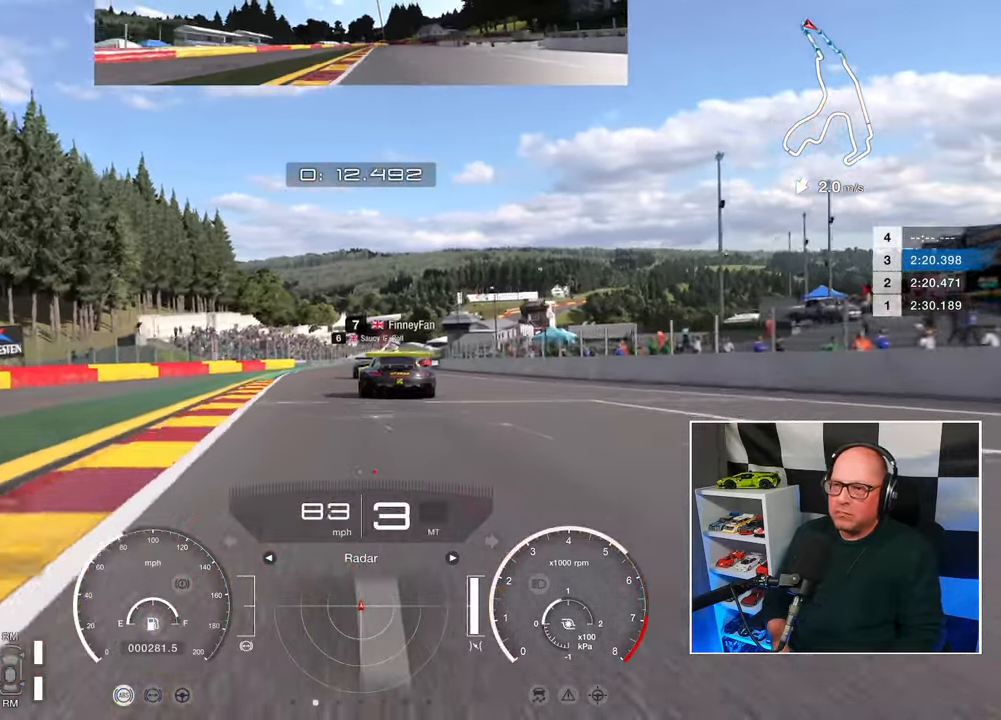
{"buttons": ["R2"], "left_stick": "center", "right_stick": "center", "events": [[367, "left_stick", "center"]]}
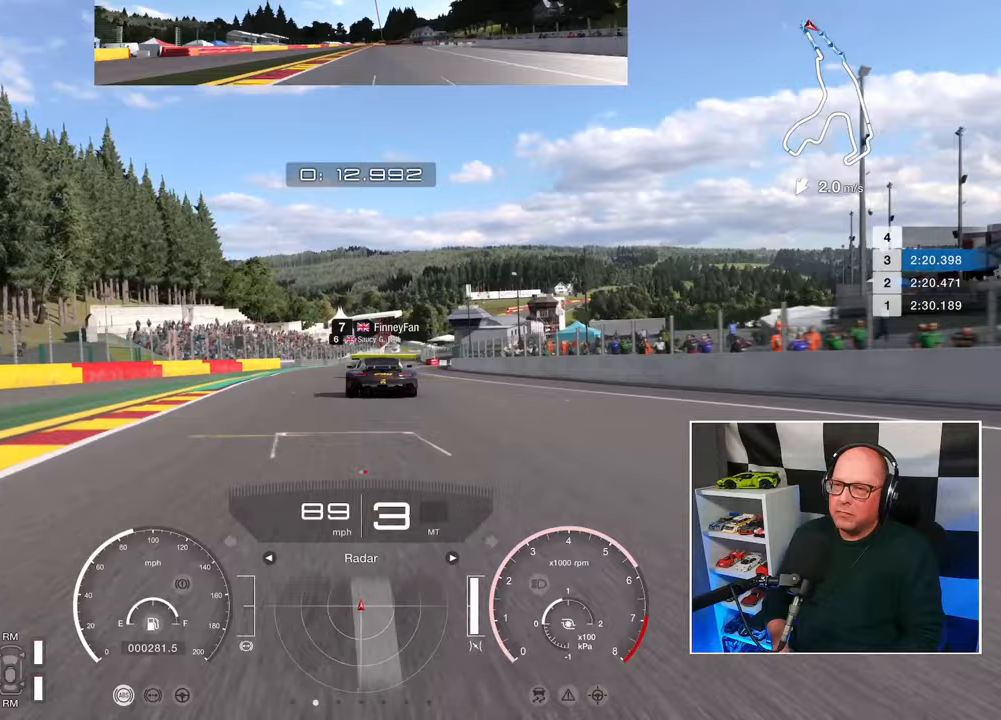
{"buttons": ["R2"], "left_stick": "center", "right_stick": "center", "events": []}
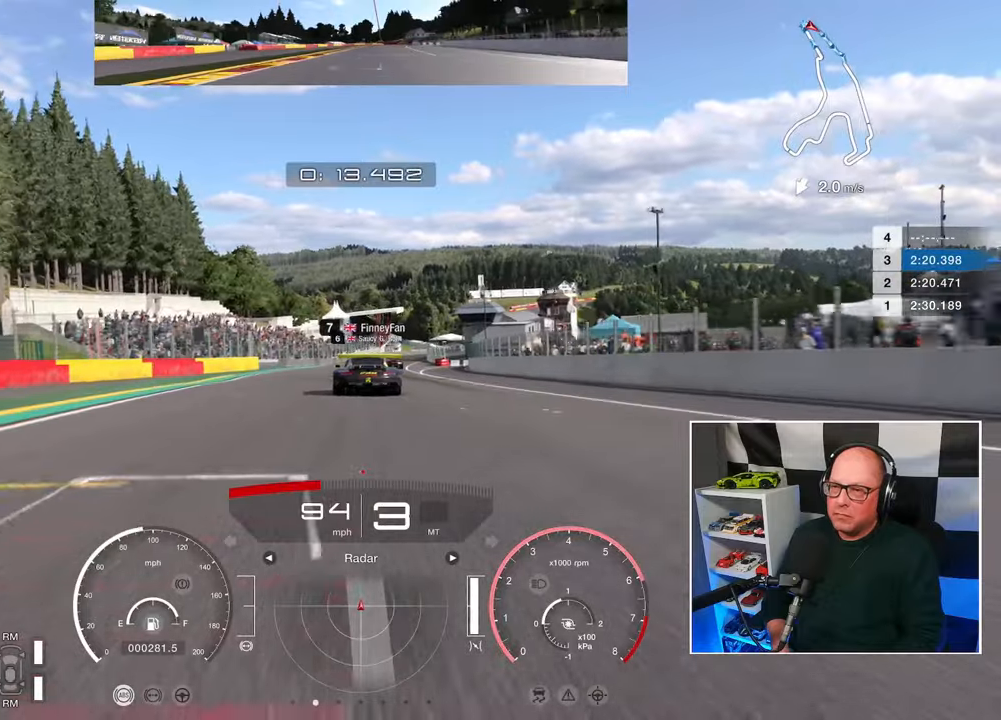
{"buttons": ["R2"], "left_stick": "center", "right_stick": "center", "events": []}
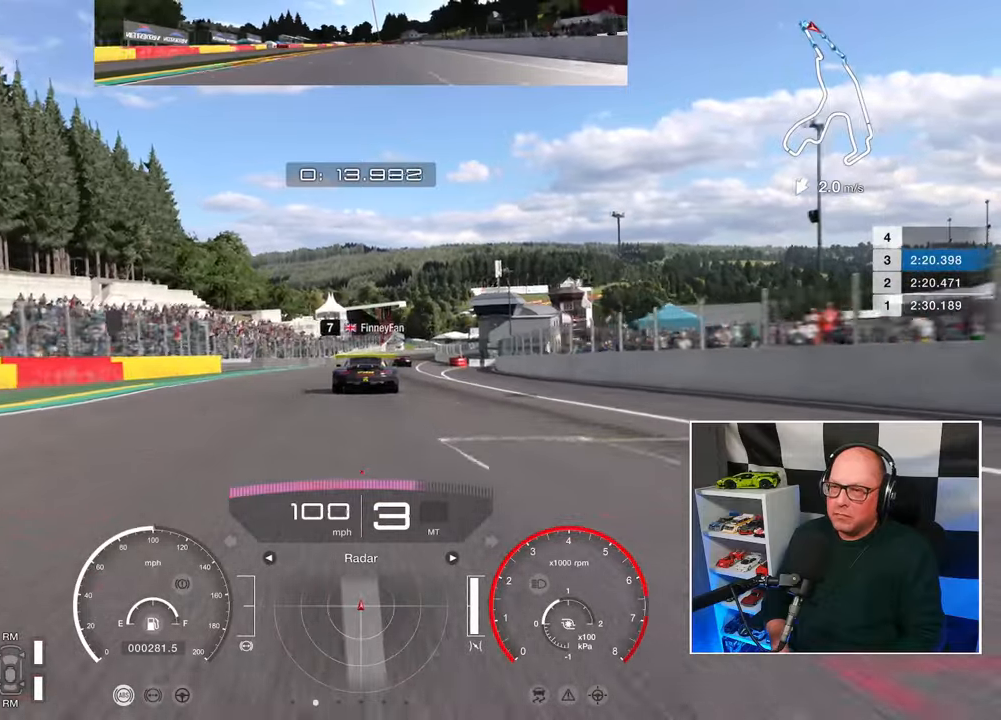
{"buttons": ["CROSS", "R2"], "left_stick": "center", "right_stick": "center", "events": [[467, "CROSS", "down"]]}
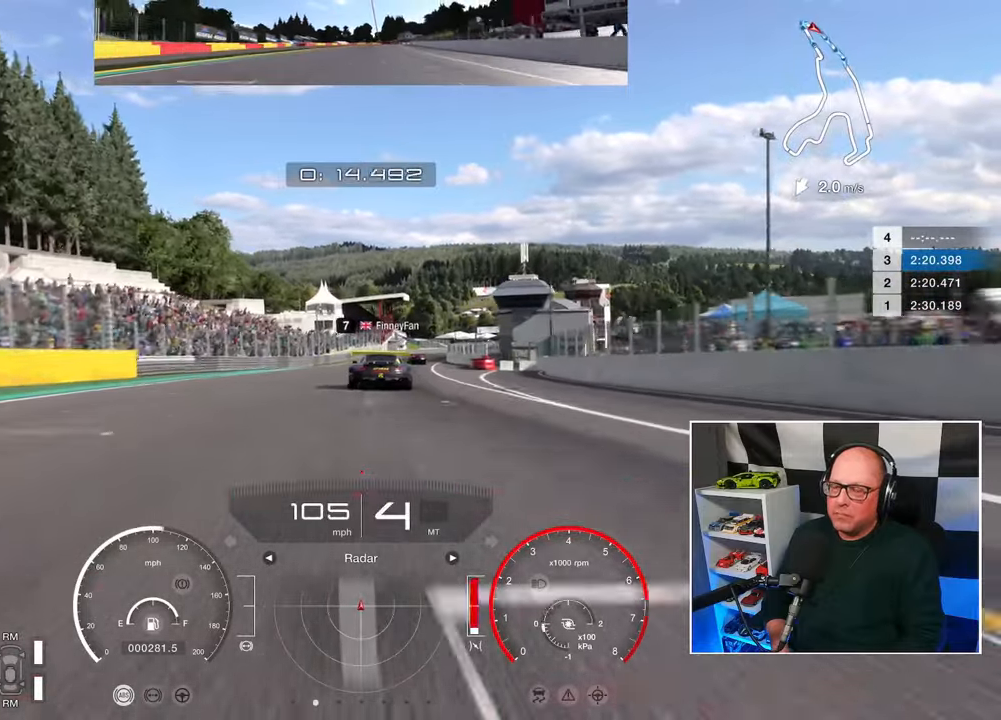
{"buttons": ["R2"], "left_stick": "center", "right_stick": "center", "events": [[67, "CROSS", "up"]]}
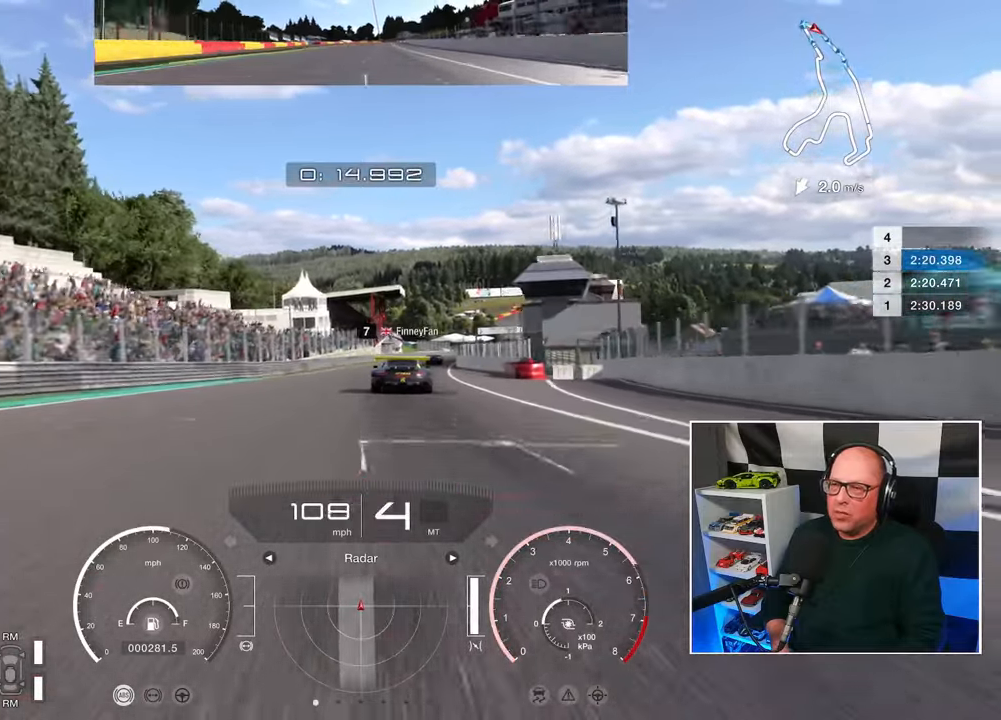
{"buttons": ["R2"], "left_stick": "up-right", "right_stick": "center", "events": [[183, "left_stick", "up-right"]]}
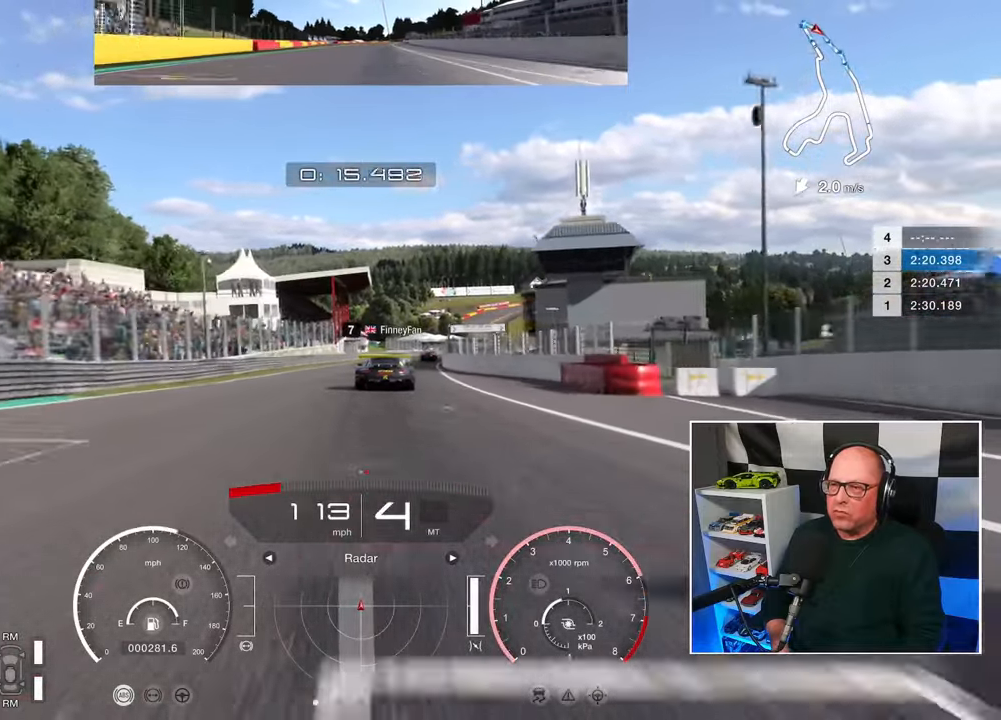
{"buttons": ["R2"], "left_stick": "up-right", "right_stick": "center", "events": []}
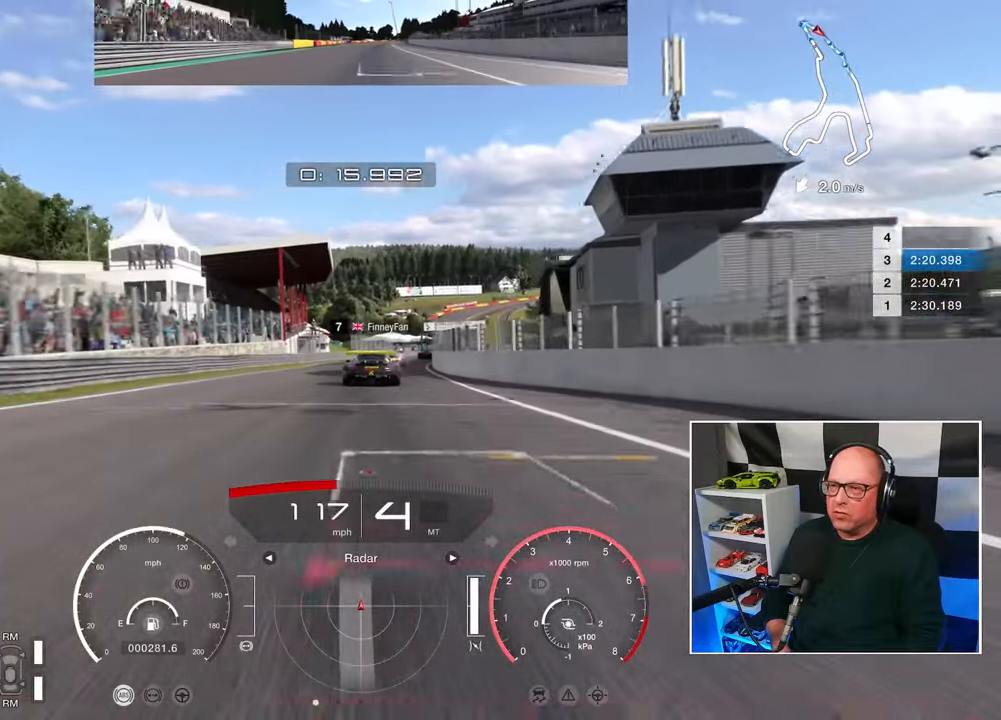
{"buttons": ["R2"], "left_stick": "up-right", "right_stick": "center", "events": []}
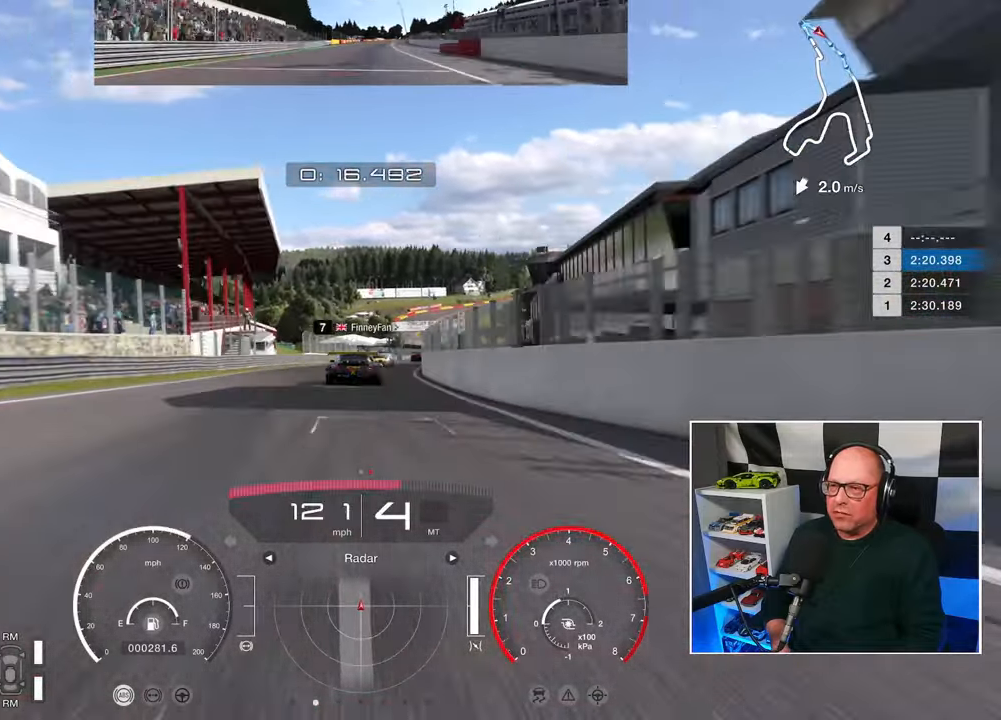
{"buttons": ["R2"], "left_stick": "up-right", "right_stick": "center", "events": []}
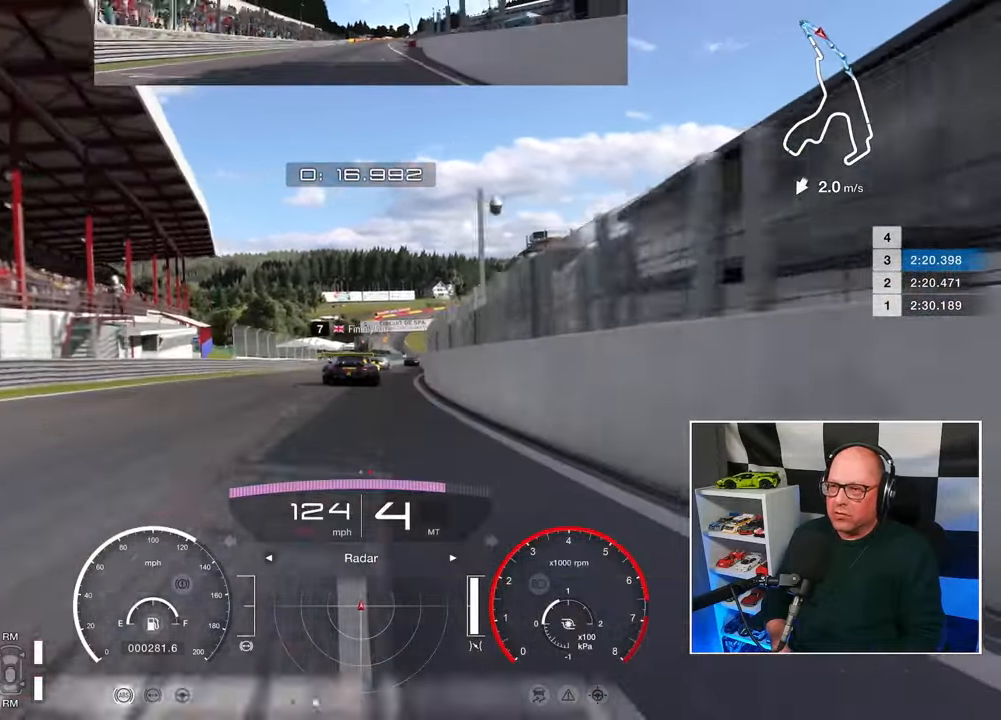
{"buttons": ["R2"], "left_stick": "up-right", "right_stick": "center", "events": []}
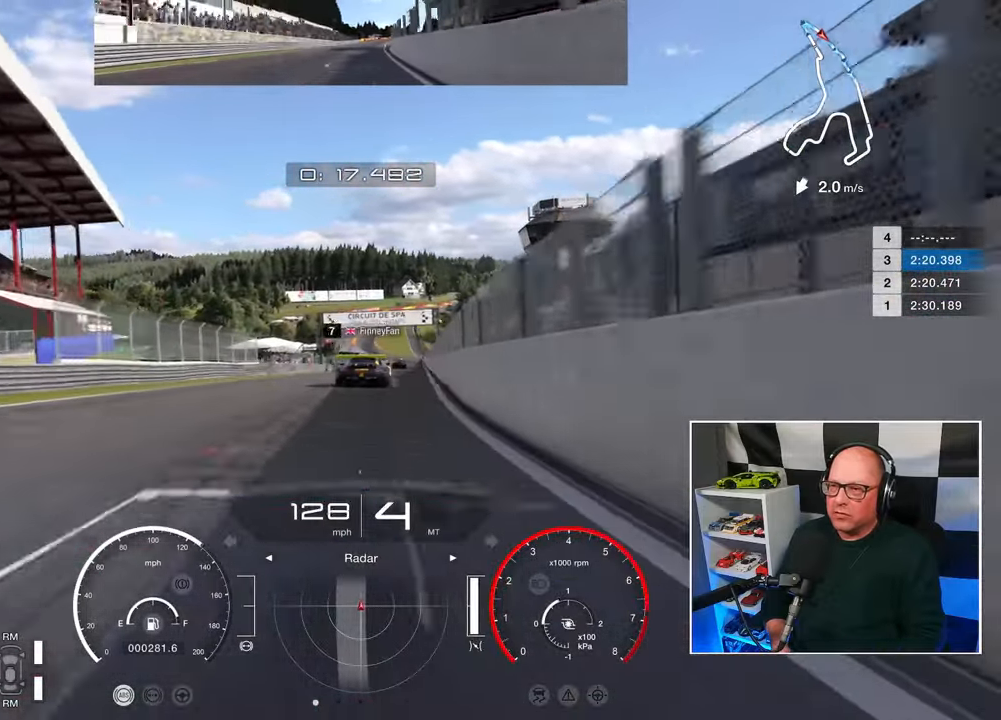
{"buttons": ["R2"], "left_stick": "up-right", "right_stick": "center", "events": [[150, "CROSS", "down"], [250, "CROSS", "up"]]}
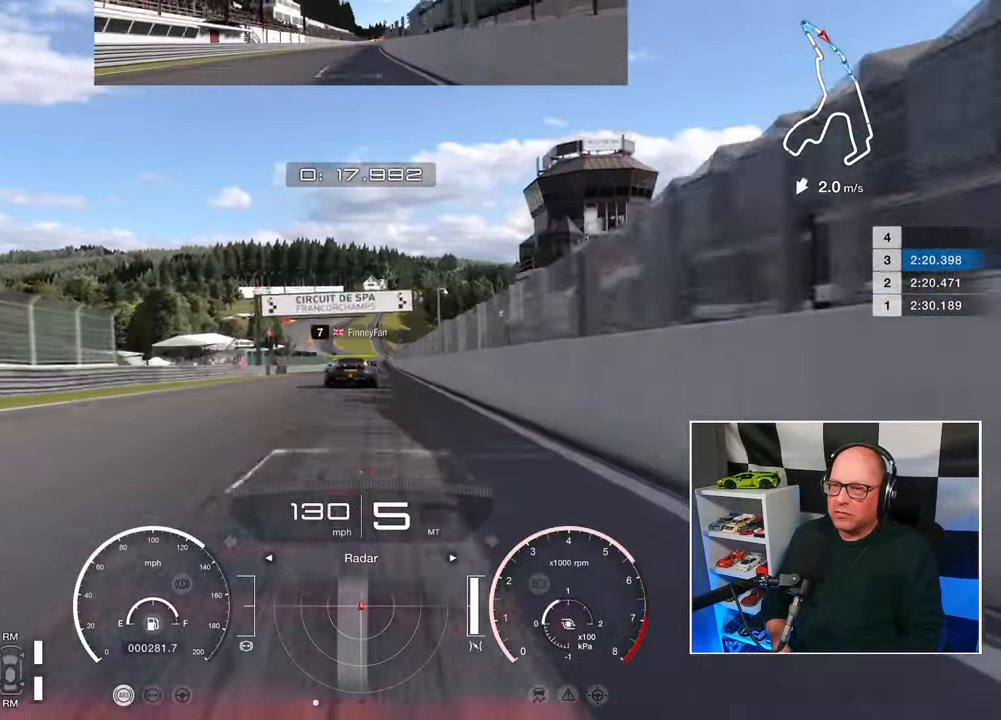
{"buttons": ["R2"], "left_stick": "center", "right_stick": "center", "events": [[250, "left_stick", "center"]]}
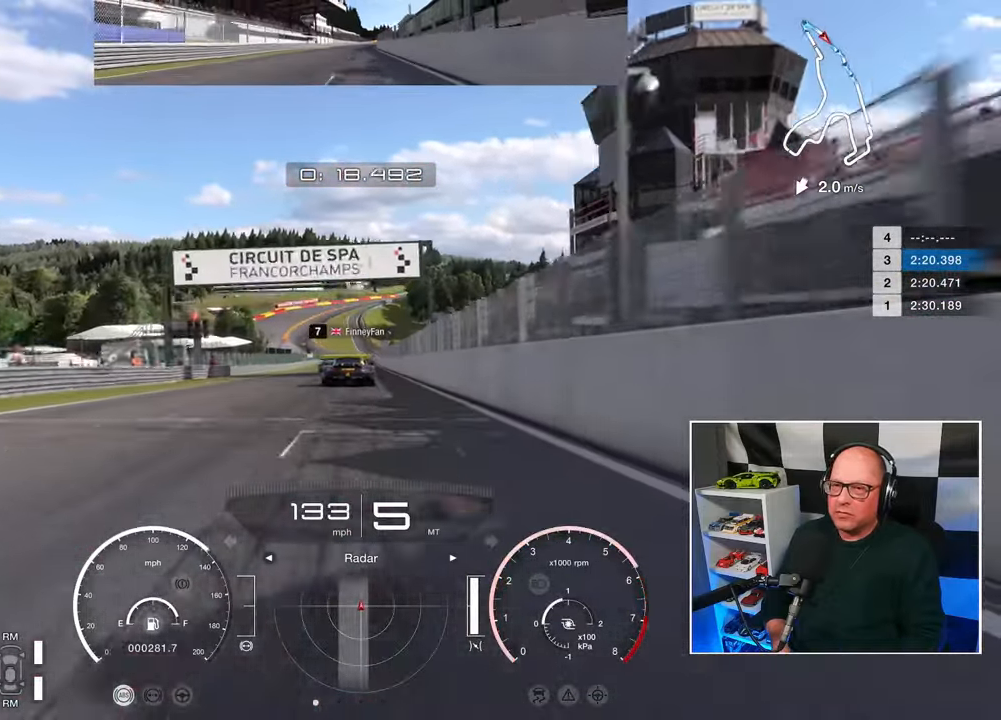
{"buttons": ["R2"], "left_stick": "center", "right_stick": "center", "events": []}
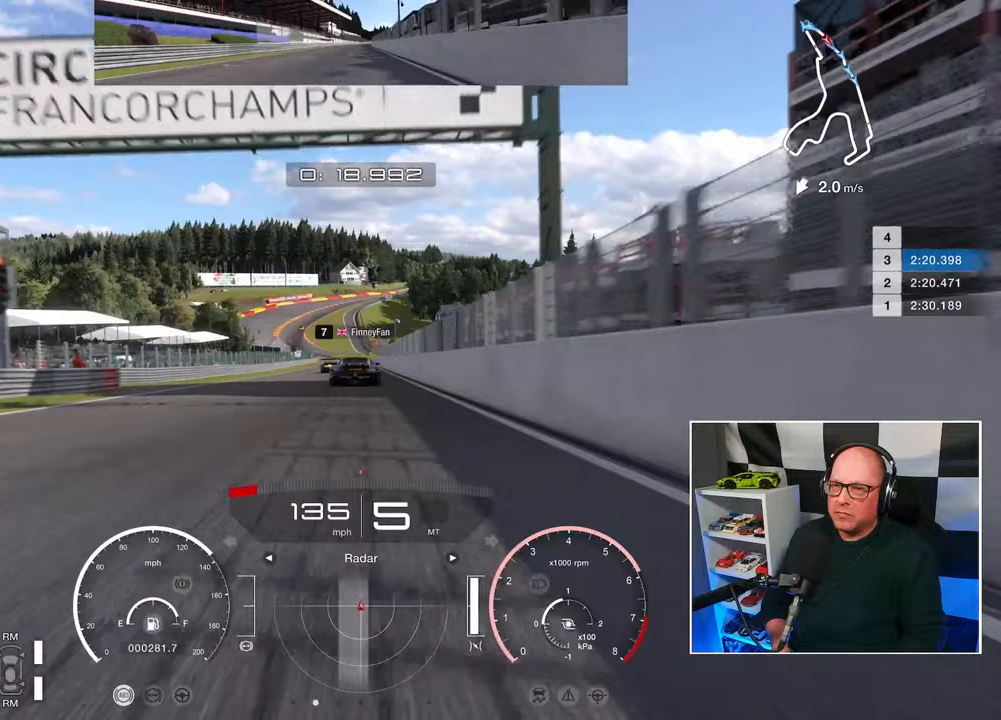
{"buttons": ["R2"], "left_stick": "center", "right_stick": "center", "events": []}
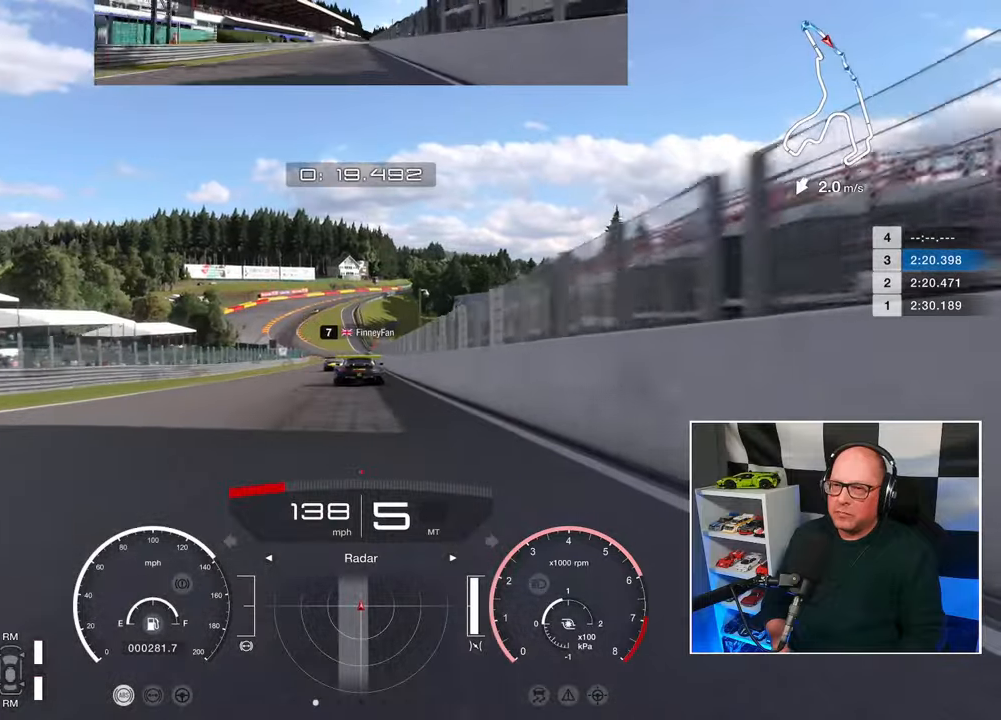
{"buttons": ["R2"], "left_stick": "center", "right_stick": "center", "events": []}
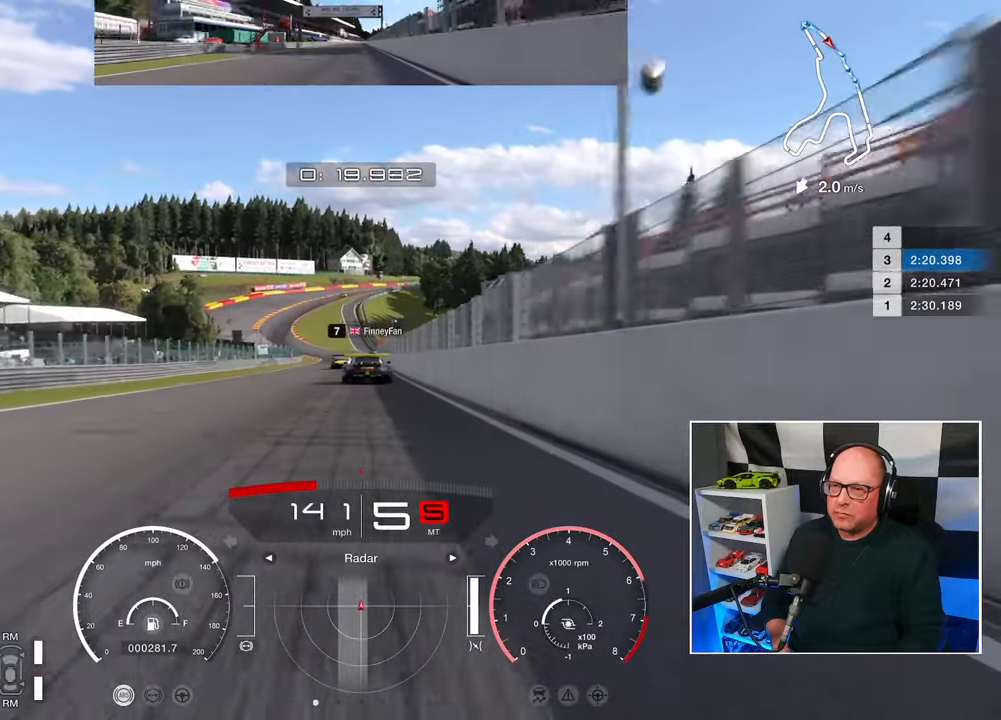
{"buttons": ["R2"], "left_stick": "center", "right_stick": "center", "events": []}
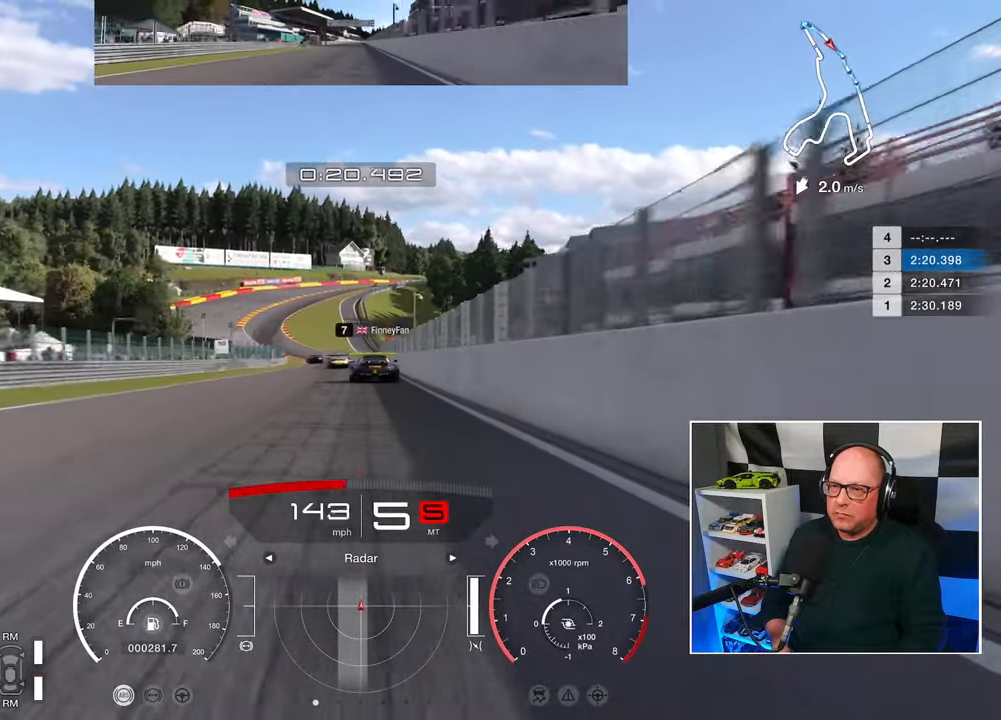
{"buttons": ["R2"], "left_stick": "center", "right_stick": "center", "events": []}
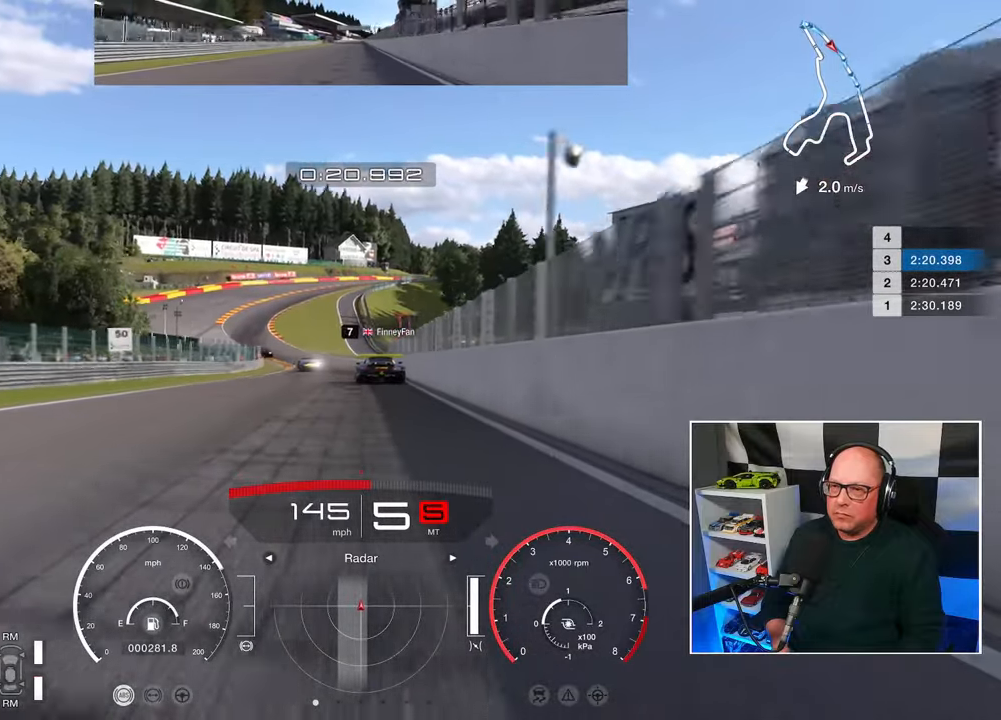
{"buttons": ["R2"], "left_stick": "up-left", "right_stick": "center", "events": [[183, "left_stick", "up-left"]]}
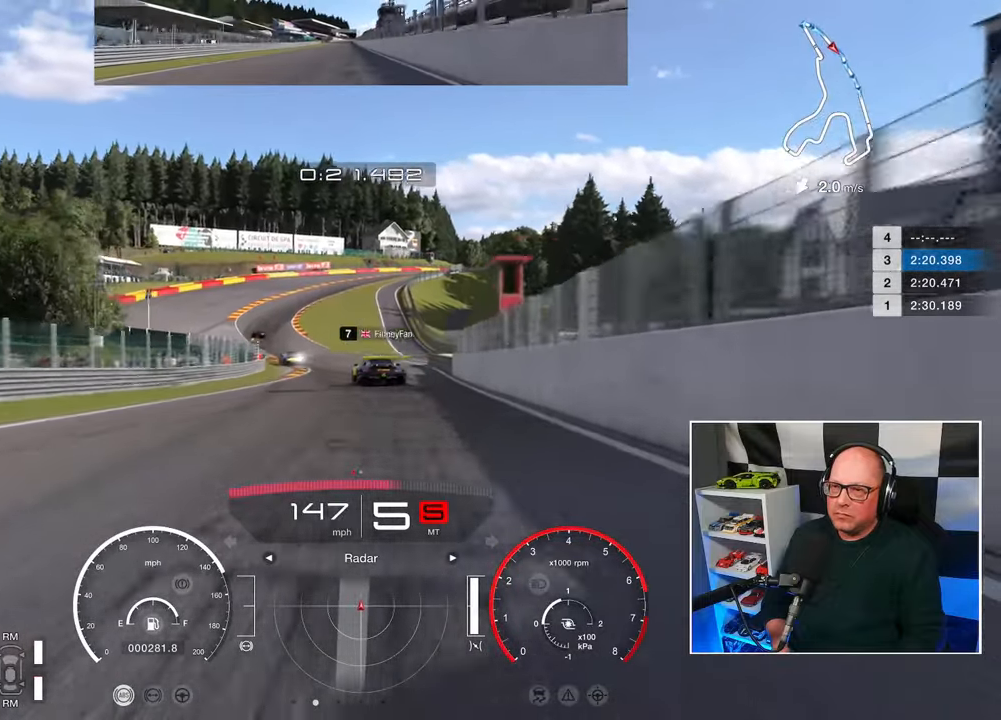
{"buttons": ["R2"], "left_stick": "up-left", "right_stick": "center", "events": []}